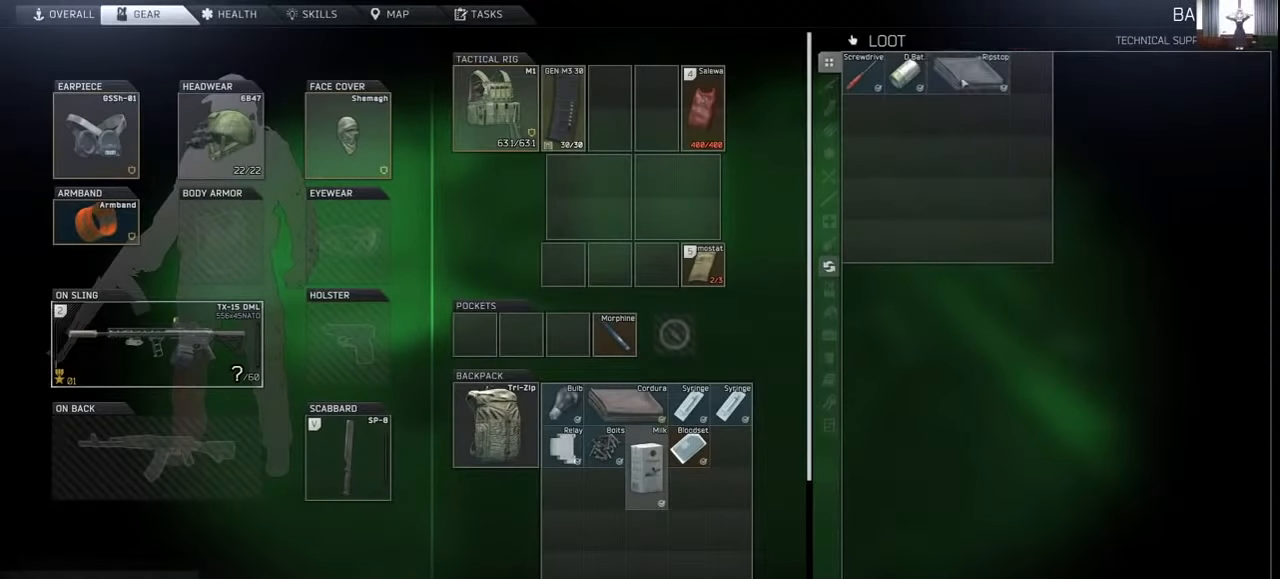
Gameplay with keyboard and mouse; each line is a JSON object with the keys and mouse buttons held at the frame after it. "events" lists presses ("down") and releases ("up") of "1", "2", "3", "4", "5", "a", "alt", "c", "caps_lock", "ctrl", "d", "e", "f", "g", "q", "r", "s", "shift", "space", "t", "tab", "v", "w", "x", "z", "mouse_left", "mouse_wheel" and "mouse_right" between this image and that frame as [ms after this image, input, new state], when the widget could be followed in between. "mouse_left", "mouse_wheel", "mouse_right" = the "left", "wheel", "right" buttons of the "mouse" list. No other keys are recorded. "wheel" means that the mouse wheel is clicked or scrolled. Mouse movement is not recorded.
{"keys": ["ctrl"], "mouse": [], "events": [[333, "ctrl", "down"], [433, "mouse_left", "down"], [500, "mouse_left", "up"]]}
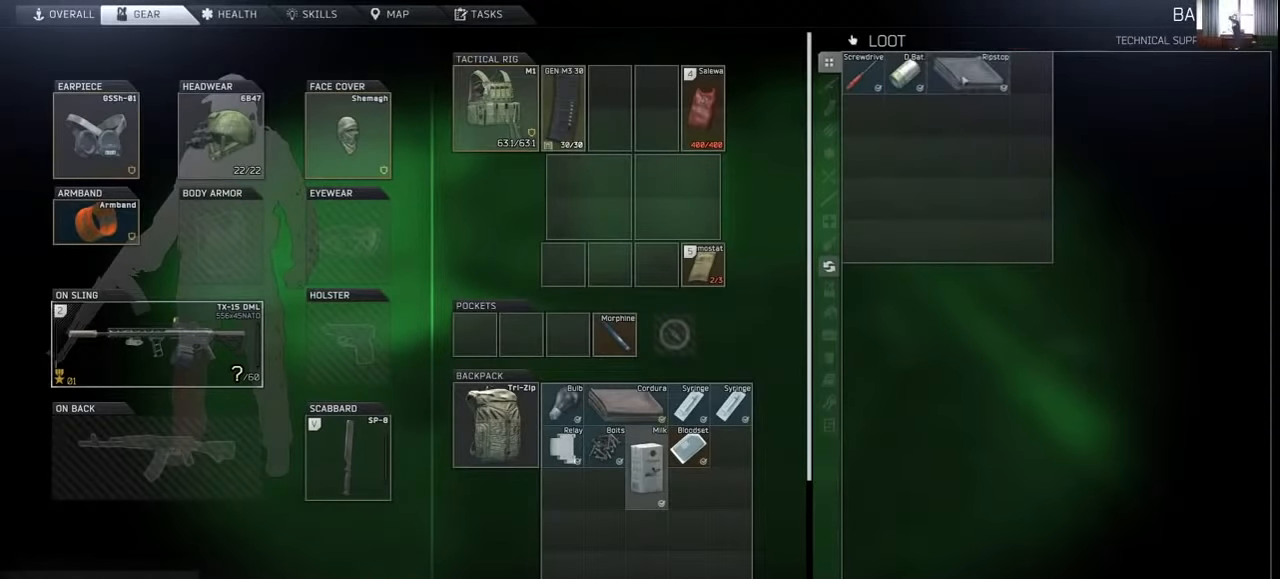
{"keys": ["shift", "w"], "mouse": [], "events": [[133, "ctrl", "up"], [200, "tab", "down"], [300, "c", "down"], [300, "tab", "up"], [366, "c", "up"], [366, "w", "down"], [500, "shift", "down"]]}
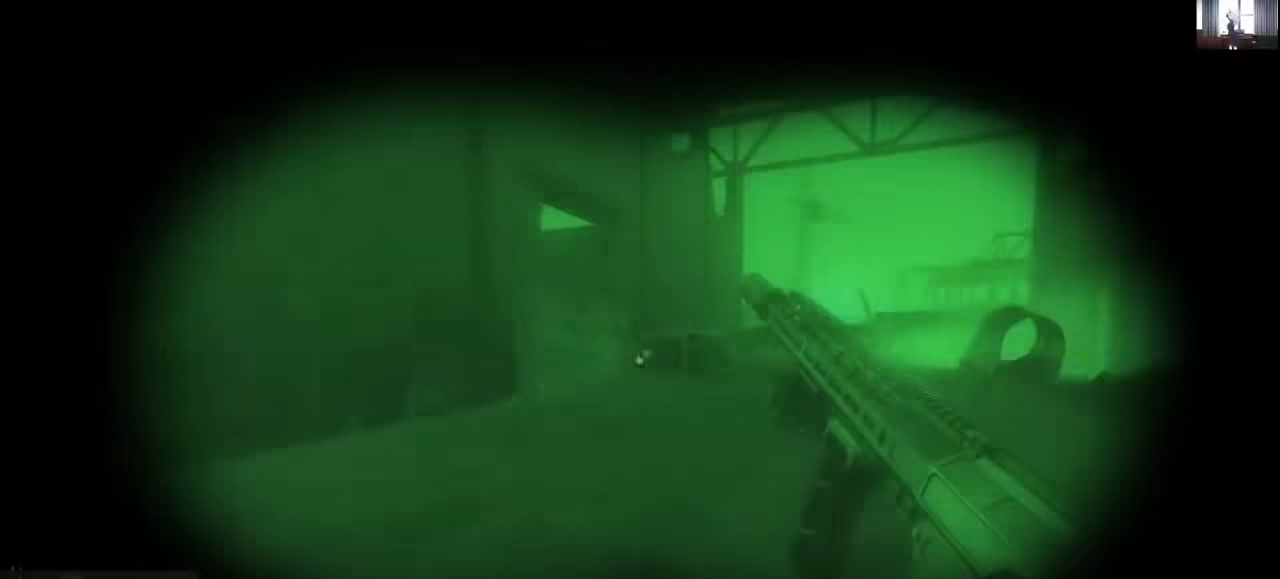
{"keys": ["d", "shift", "w"], "mouse": [], "events": [[333, "d", "down"]]}
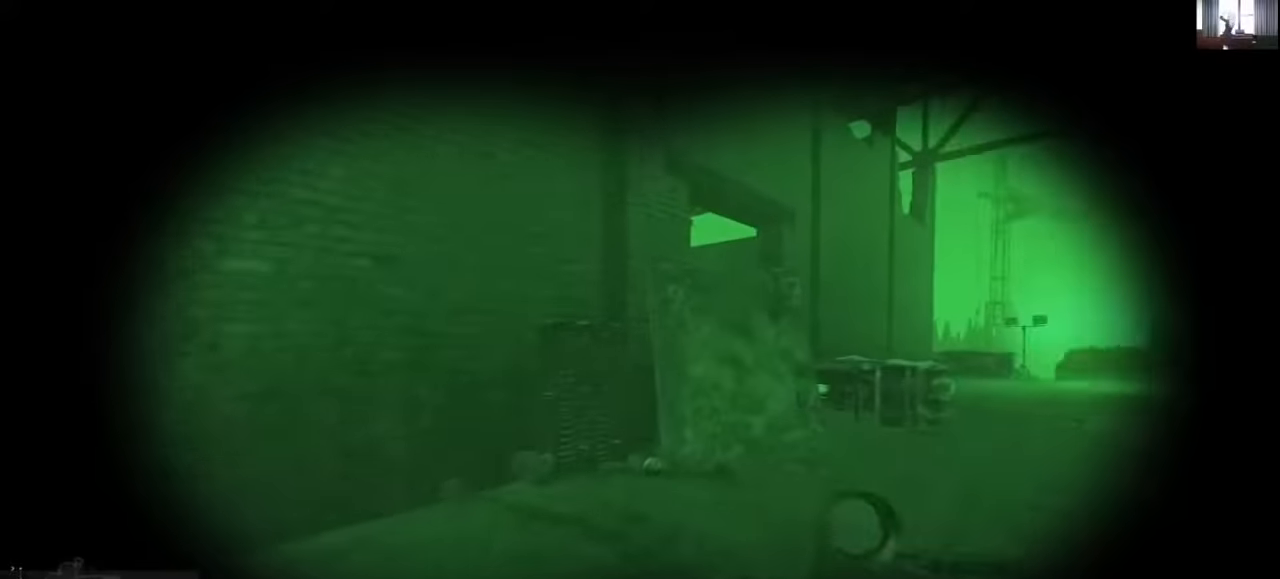
{"keys": ["d", "shift", "w"], "mouse": [], "events": []}
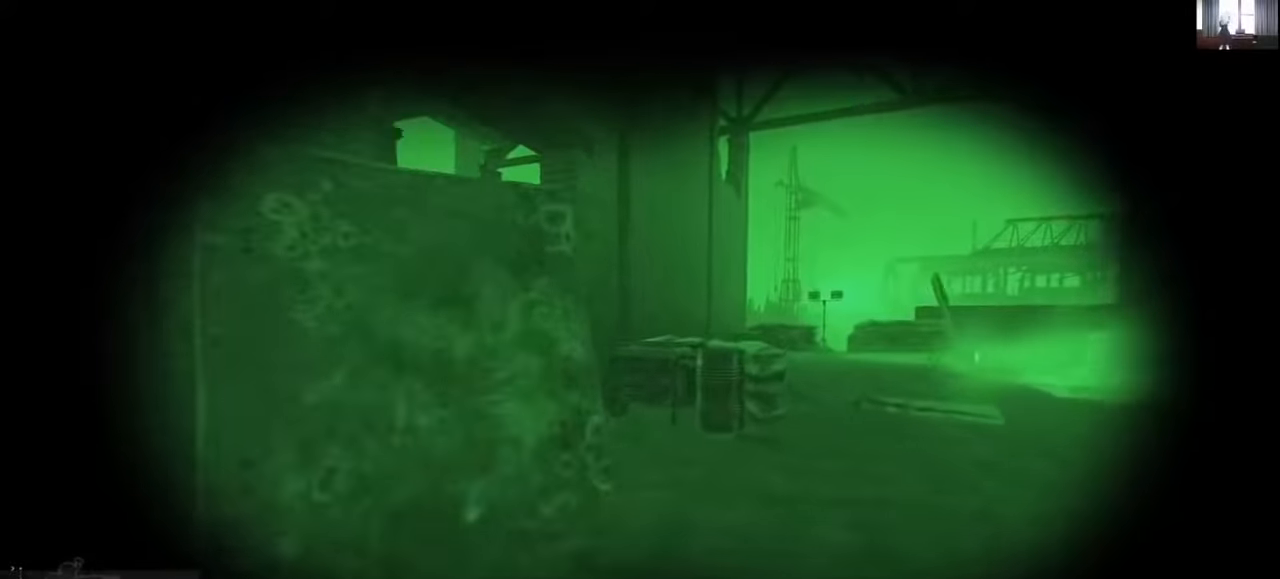
{"keys": ["shift", "w"], "mouse": [], "events": [[466, "d", "up"]]}
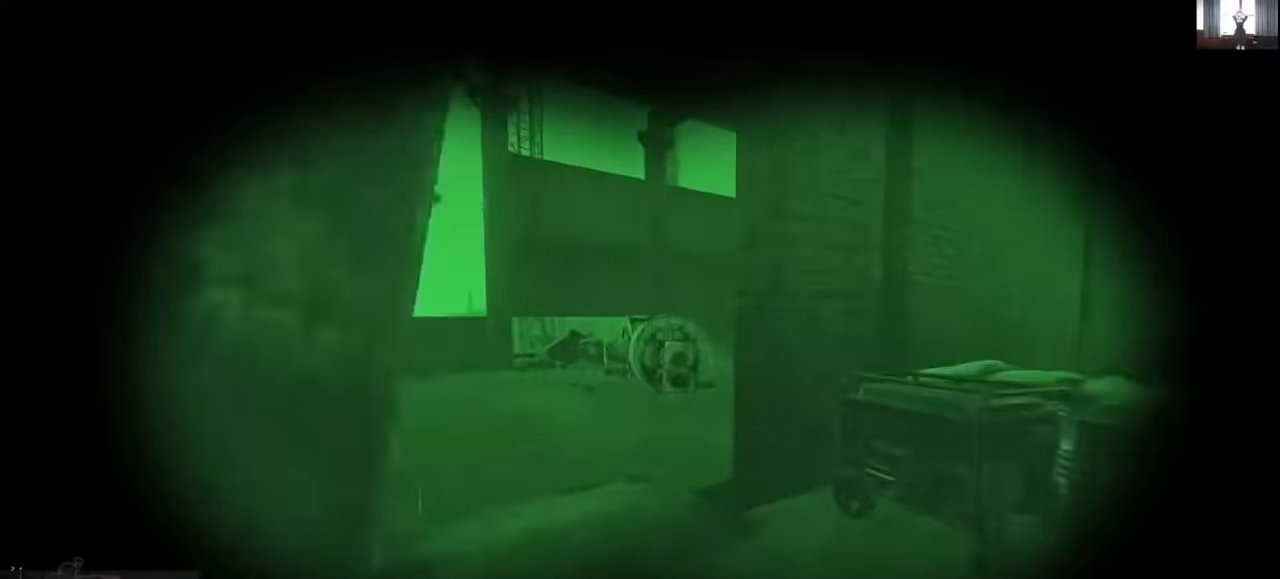
{"keys": ["a", "shift", "w"], "mouse": [], "events": [[66, "a", "down"]]}
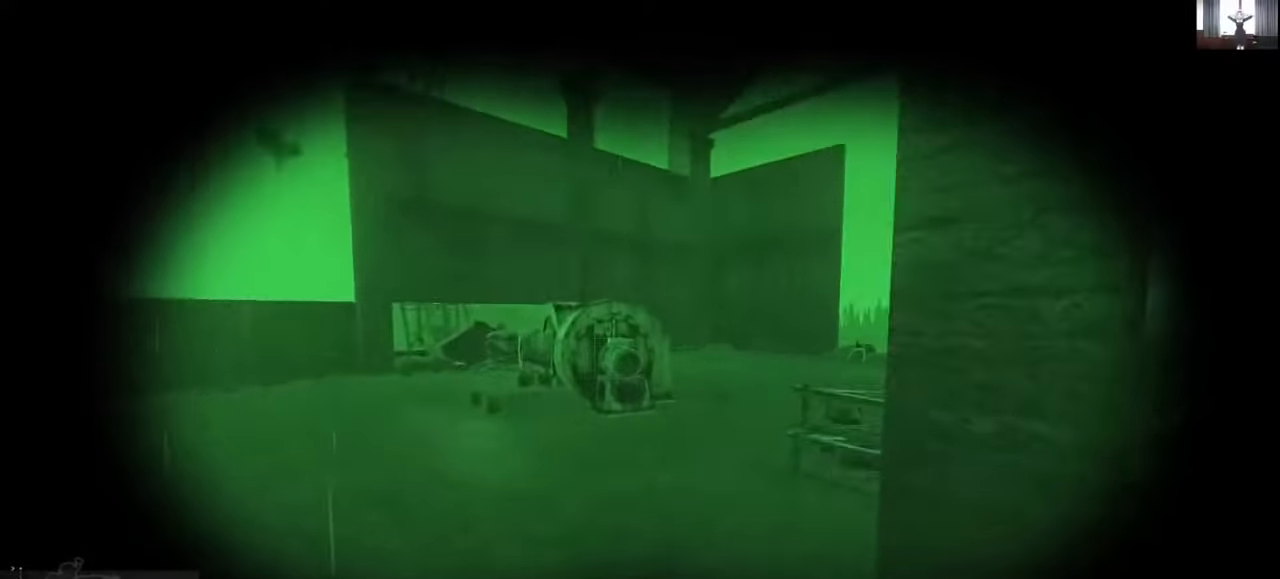
{"keys": ["shift", "w"], "mouse": [], "events": [[266, "a", "up"]]}
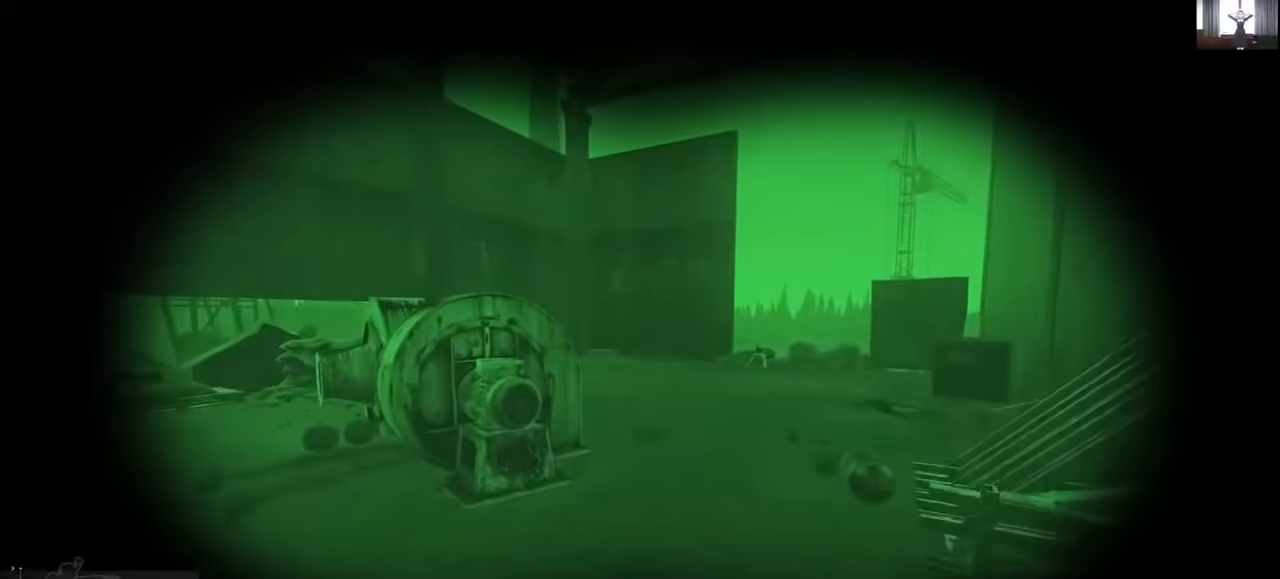
{"keys": ["d", "shift", "w"], "mouse": [], "events": [[200, "d", "down"]]}
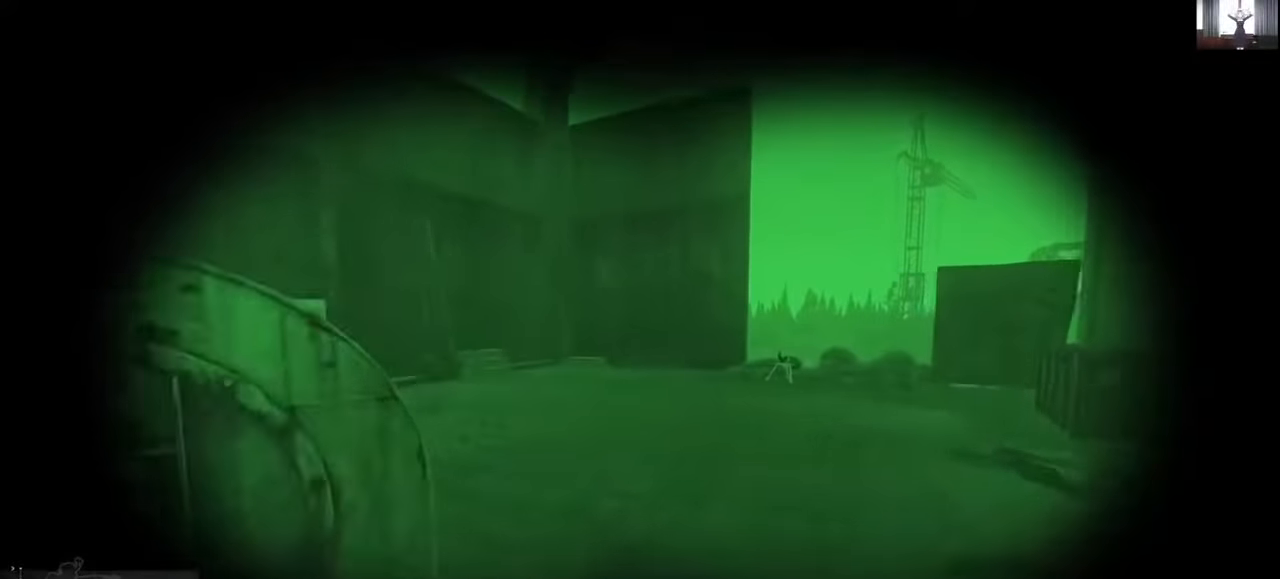
{"keys": ["d", "shift", "w"], "mouse": [], "events": []}
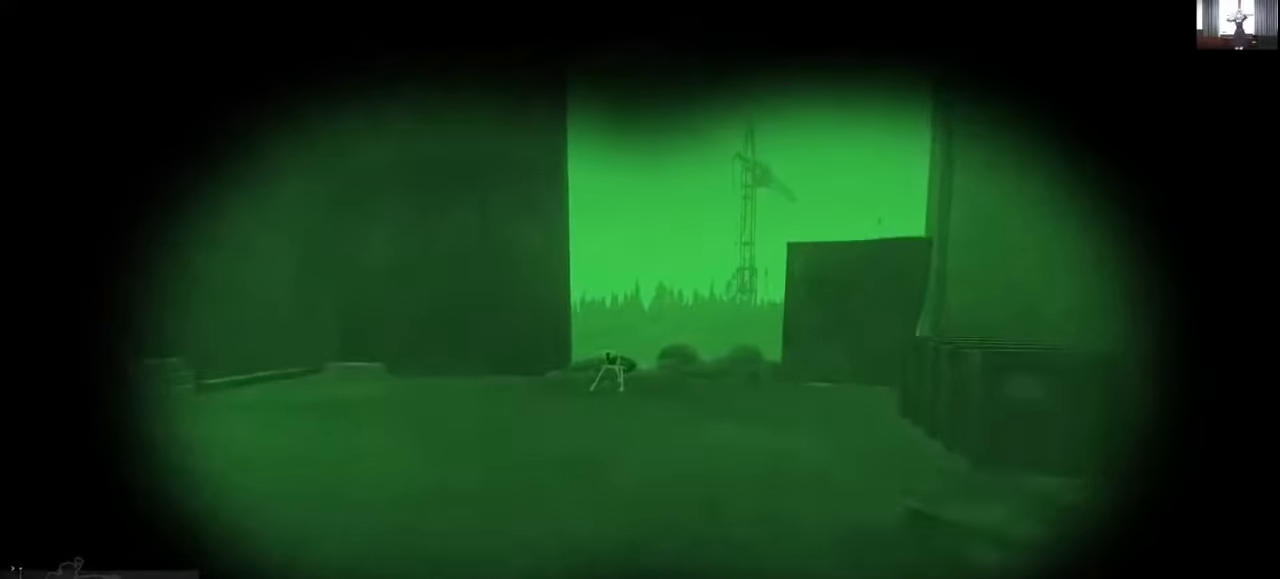
{"keys": ["shift", "w"], "mouse": [], "events": [[266, "d", "up"], [300, "a", "down"], [500, "a", "up"]]}
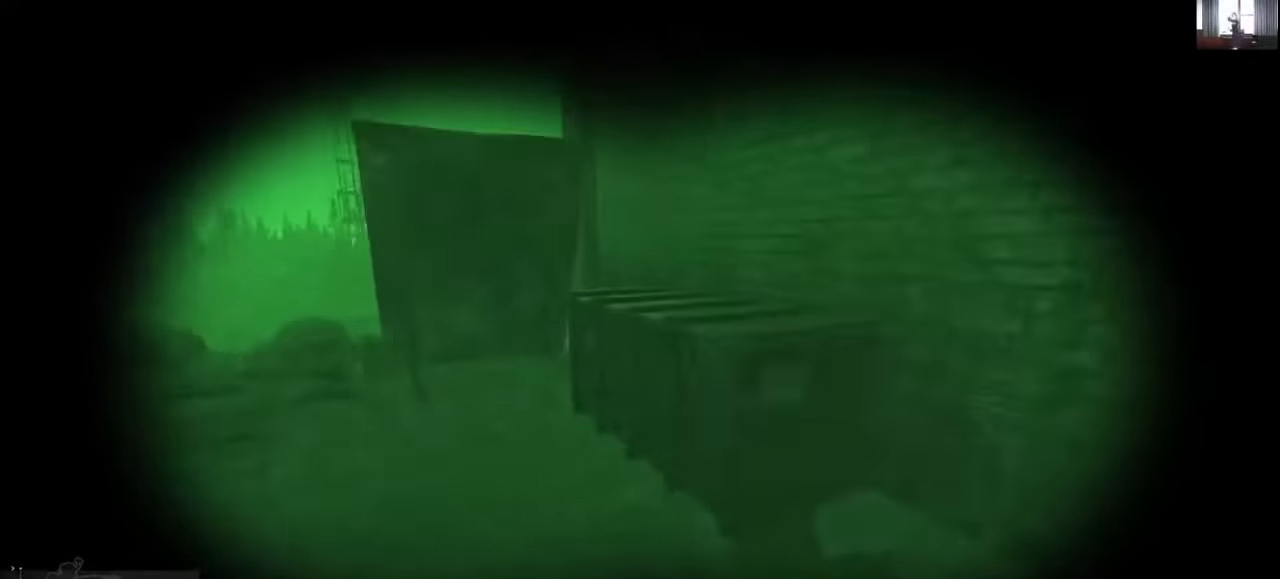
{"keys": ["f"], "mouse": [], "events": [[33, "a", "down"], [133, "shift", "up"], [200, "w", "up"], [266, "c", "down"], [266, "w", "down"], [366, "c", "up"], [400, "a", "up"], [466, "w", "up"], [500, "f", "down"]]}
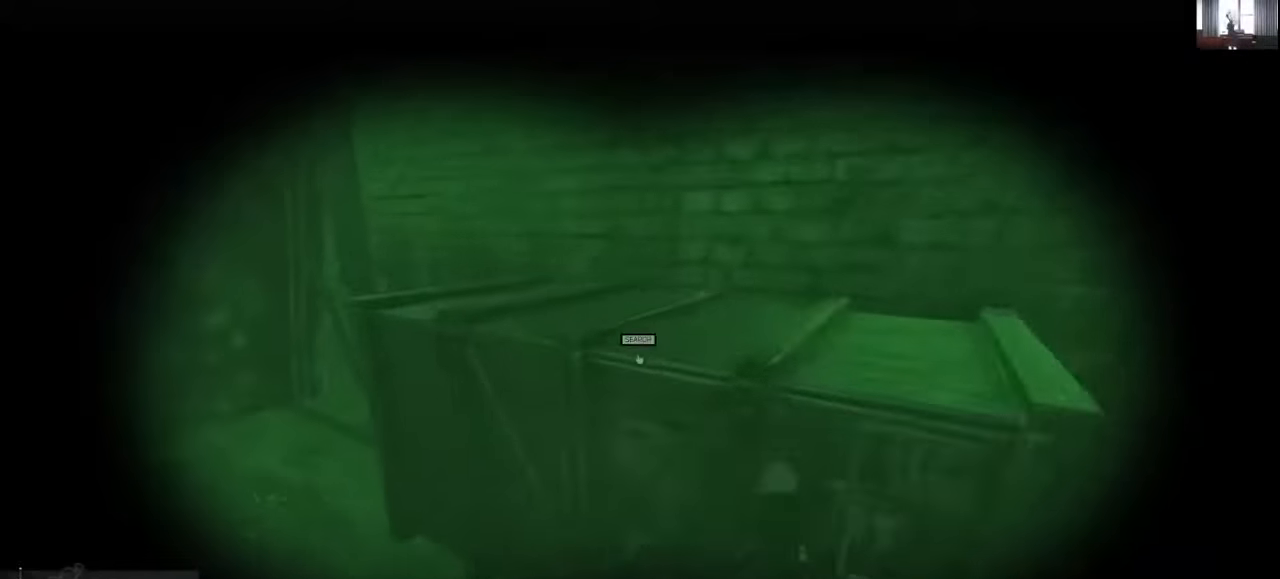
{"keys": [], "mouse": [], "events": [[100, "f", "up"]]}